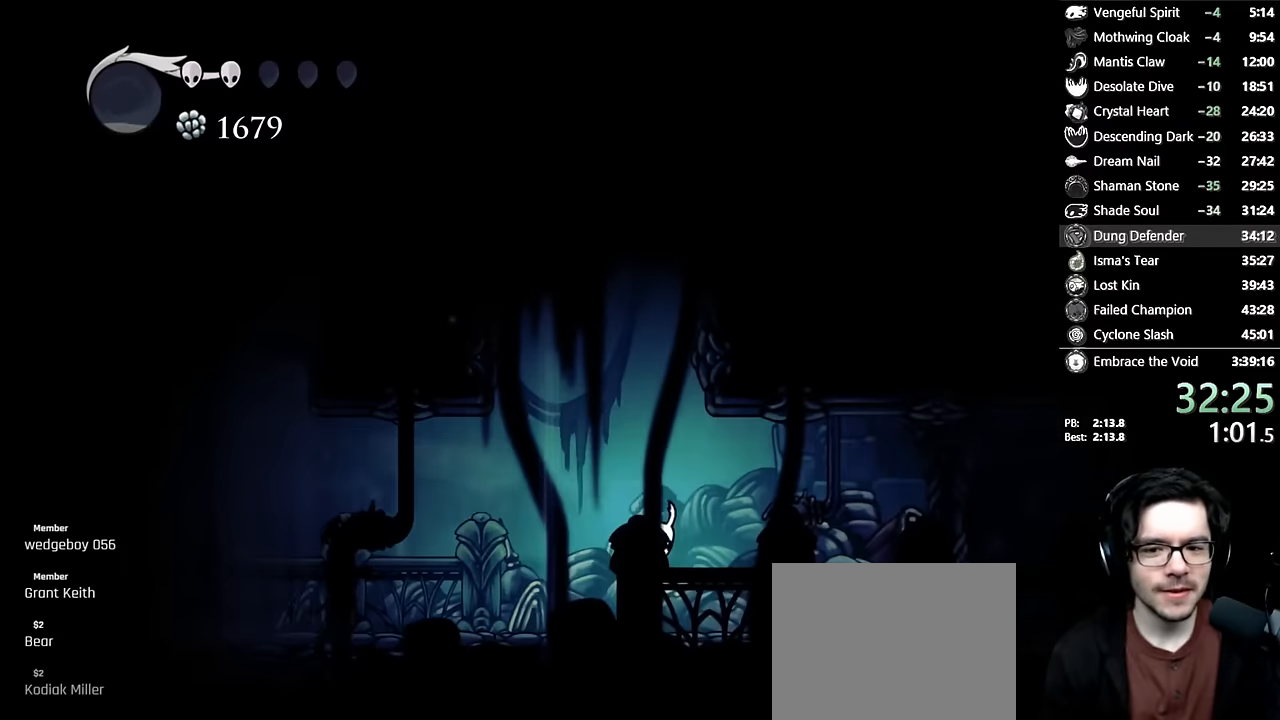
Gameplay with a controller (Xbox layout); each line is a JSON object with the inputs held at the frame after it. "events" lists button and stick changes between this image and that frame as [ms after this image, input, new state], when the widget could be followed in between. Not read: L3 R3.
{"buttons": ["DPAD_RIGHT"], "left_stick": "center", "right_stick": "center", "events": [[17, "R2", "down"], [284, "R2", "up"]]}
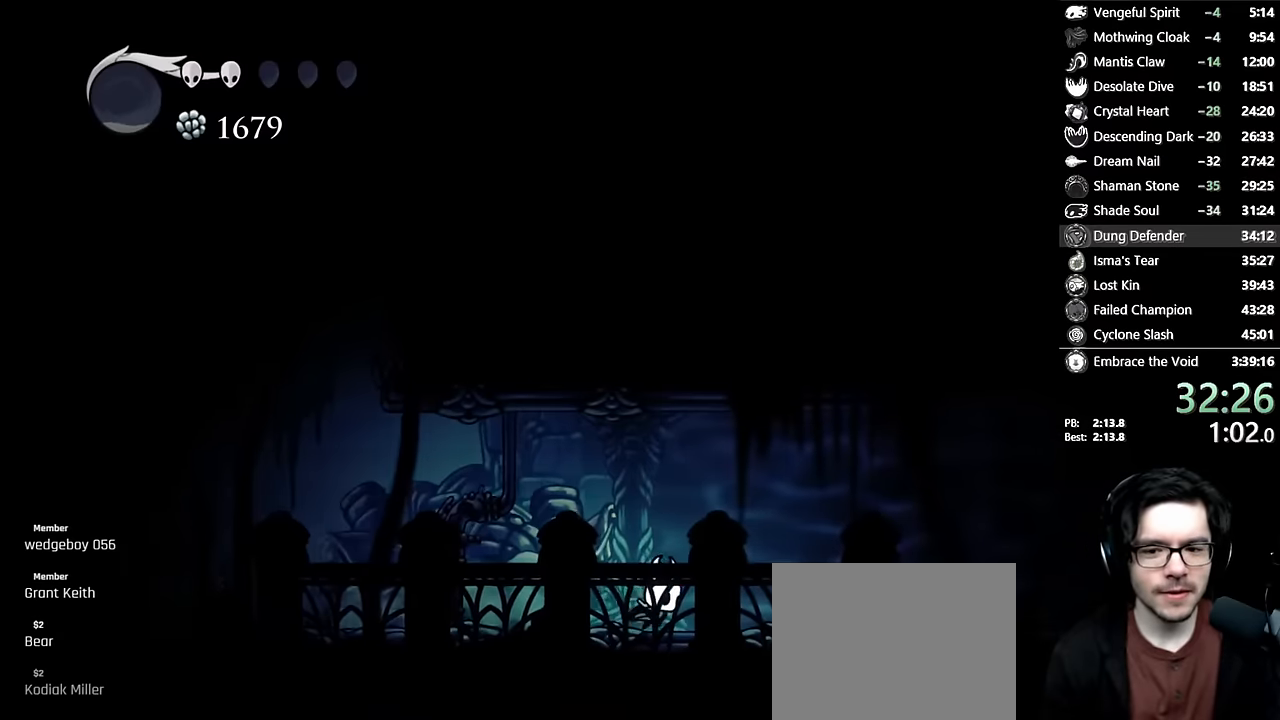
{"buttons": ["DPAD_RIGHT"], "left_stick": "center", "right_stick": "center", "events": [[100, "R2", "down"], [417, "R2", "up"]]}
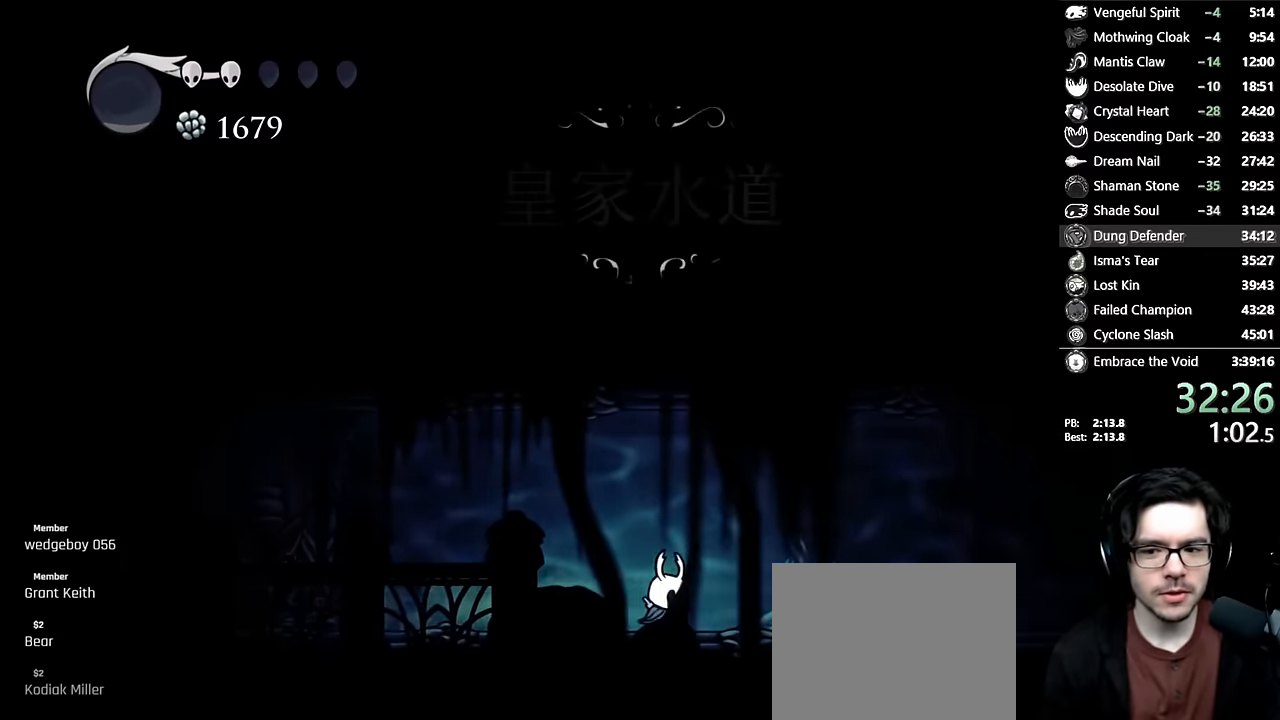
{"buttons": ["R2", "DPAD_RIGHT"], "left_stick": "center", "right_stick": "center", "events": [[184, "R2", "down"]]}
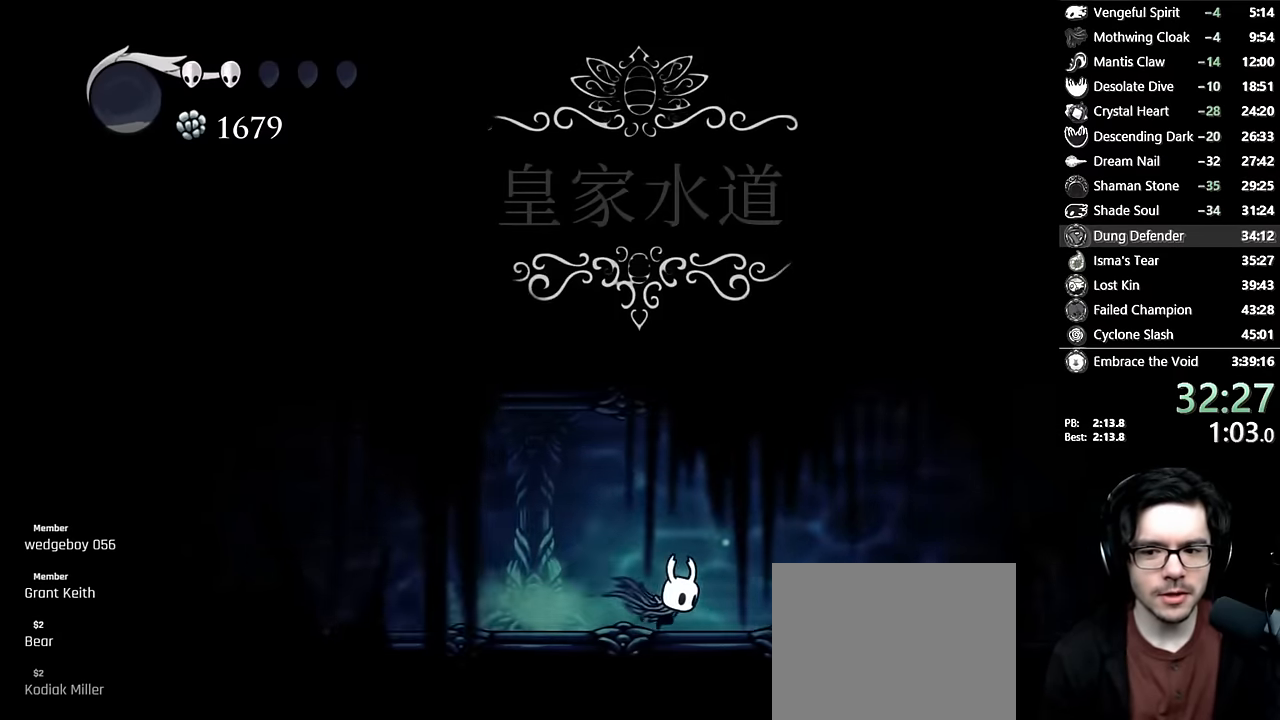
{"buttons": ["R2", "DPAD_RIGHT"], "left_stick": "center", "right_stick": "center", "events": [[50, "R2", "up"], [350, "R2", "down"]]}
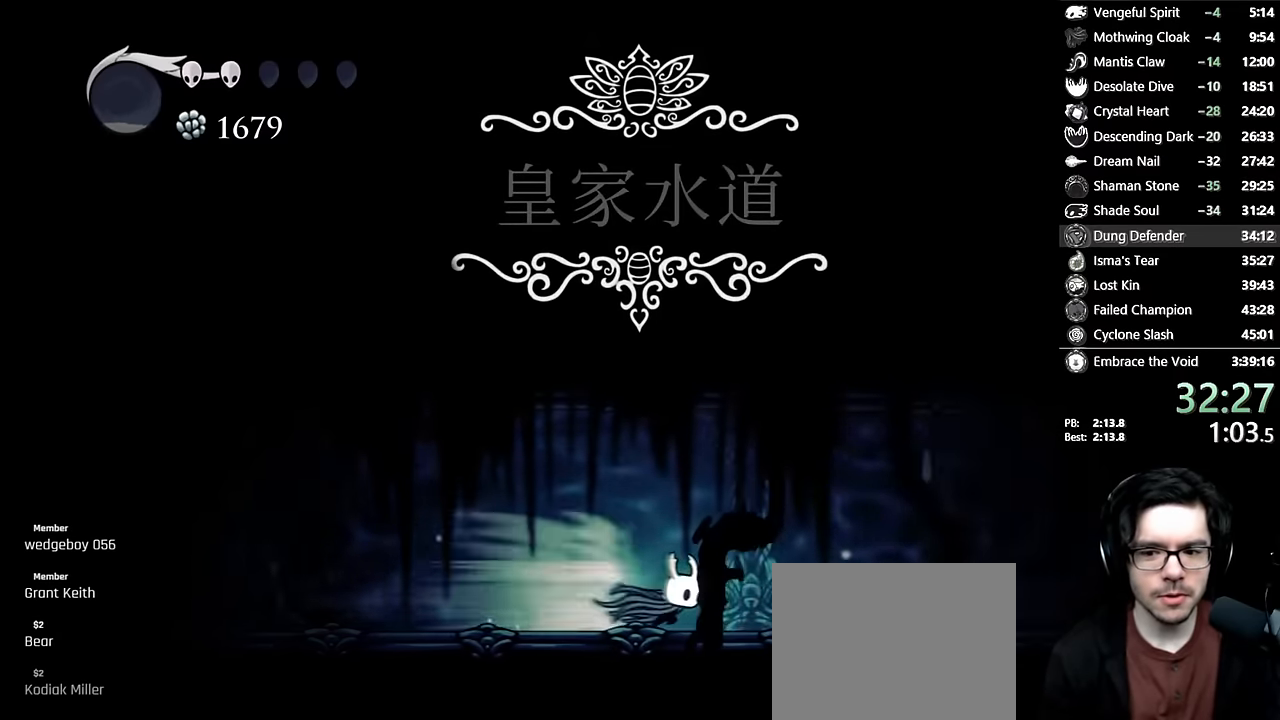
{"buttons": ["R2", "DPAD_RIGHT"], "left_stick": "center", "right_stick": "center", "events": [[150, "R2", "up"], [417, "R2", "down"]]}
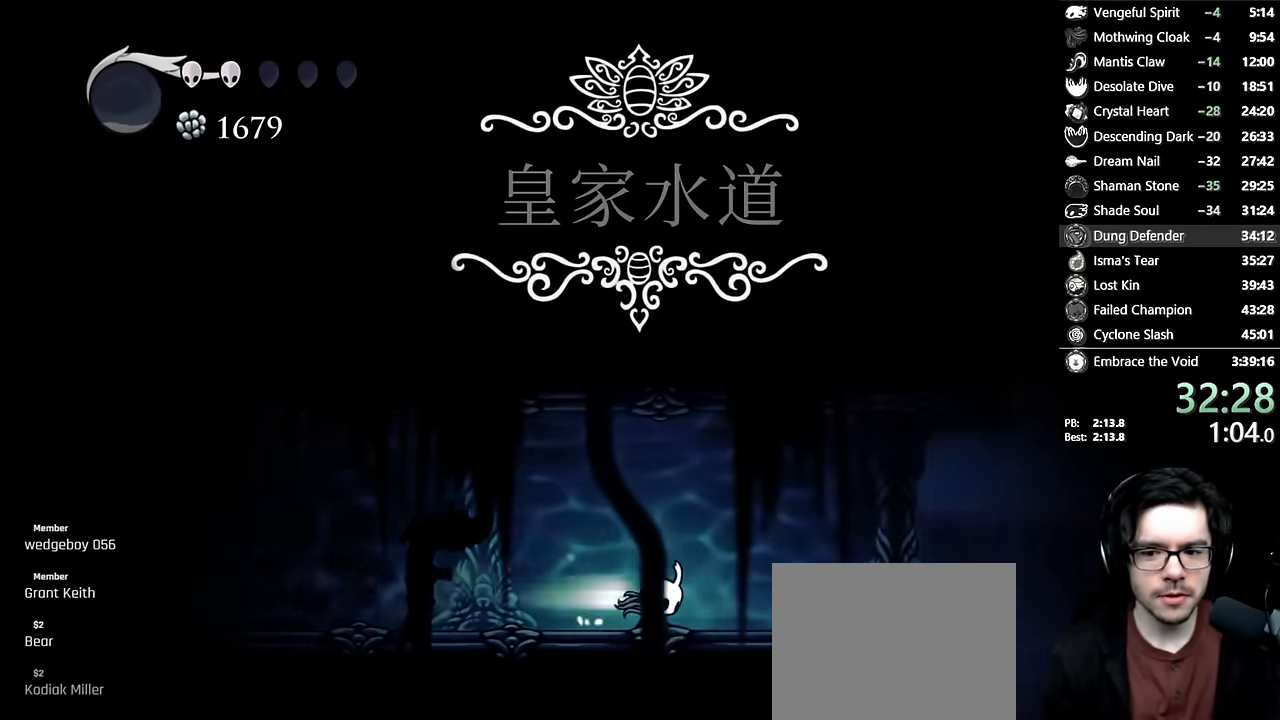
{"buttons": [], "left_stick": "center", "right_stick": "center", "events": [[234, "DPAD_RIGHT", "up"], [234, "R2", "up"]]}
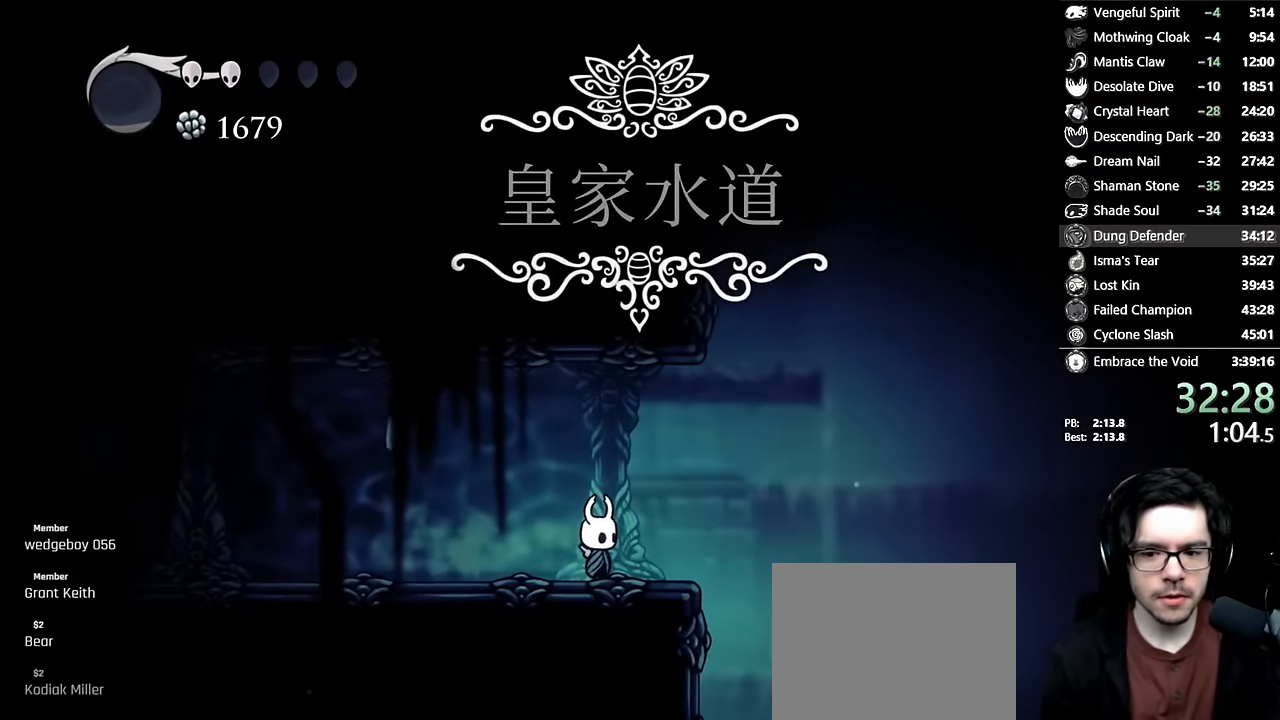
{"buttons": ["DPAD_LEFT"], "left_stick": "center", "right_stick": "center", "events": [[67, "R2", "down"], [250, "R2", "up"], [300, "DPAD_LEFT", "down"]]}
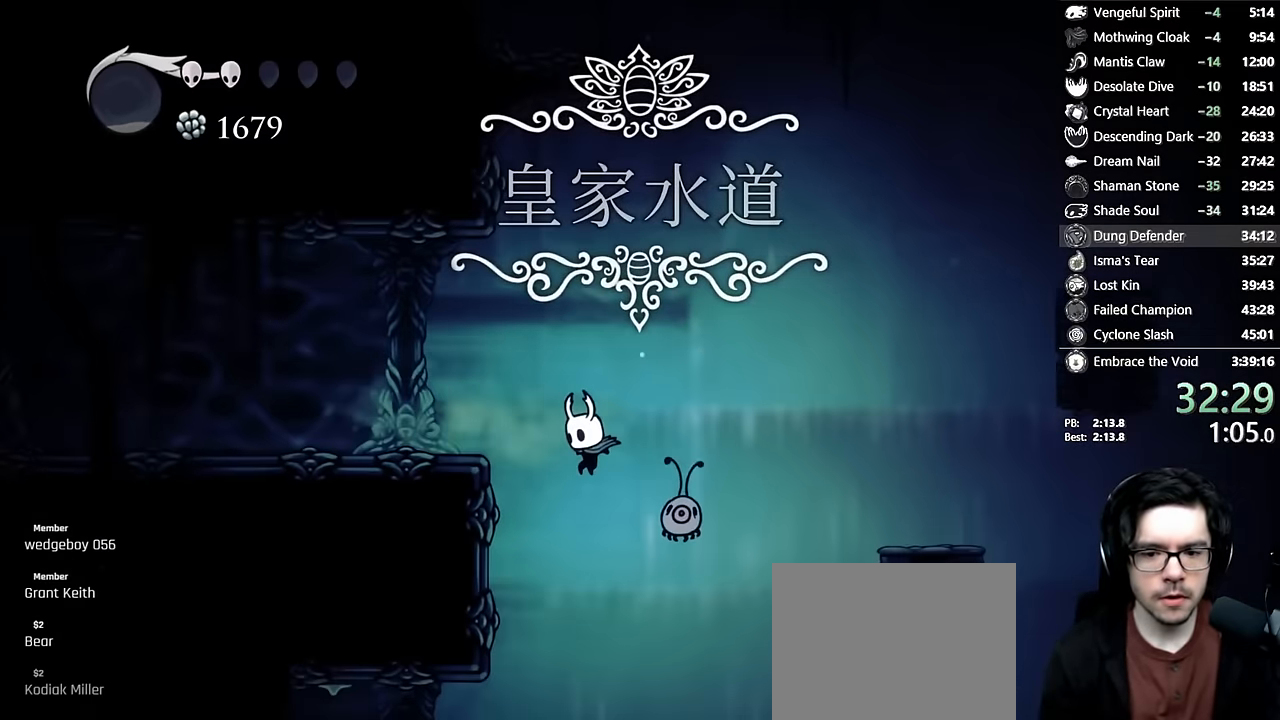
{"buttons": [], "left_stick": "center", "right_stick": "center", "events": [[67, "DPAD_LEFT", "up"], [84, "DPAD_RIGHT", "down"], [134, "DPAD_RIGHT", "up"], [134, "X", "down"], [317, "X", "up"]]}
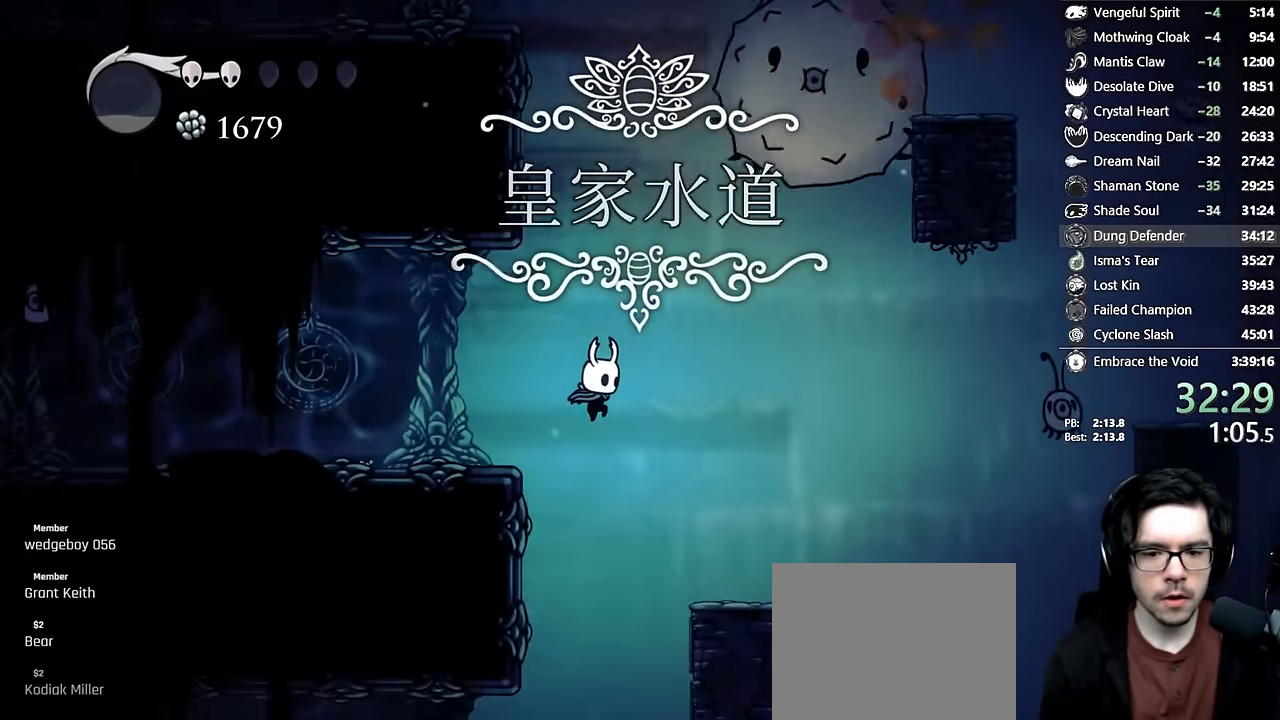
{"buttons": ["X", "R2", "DPAD_LEFT"], "left_stick": "center", "right_stick": "center", "events": [[384, "X", "down"], [434, "DPAD_LEFT", "down"], [500, "R2", "down"]]}
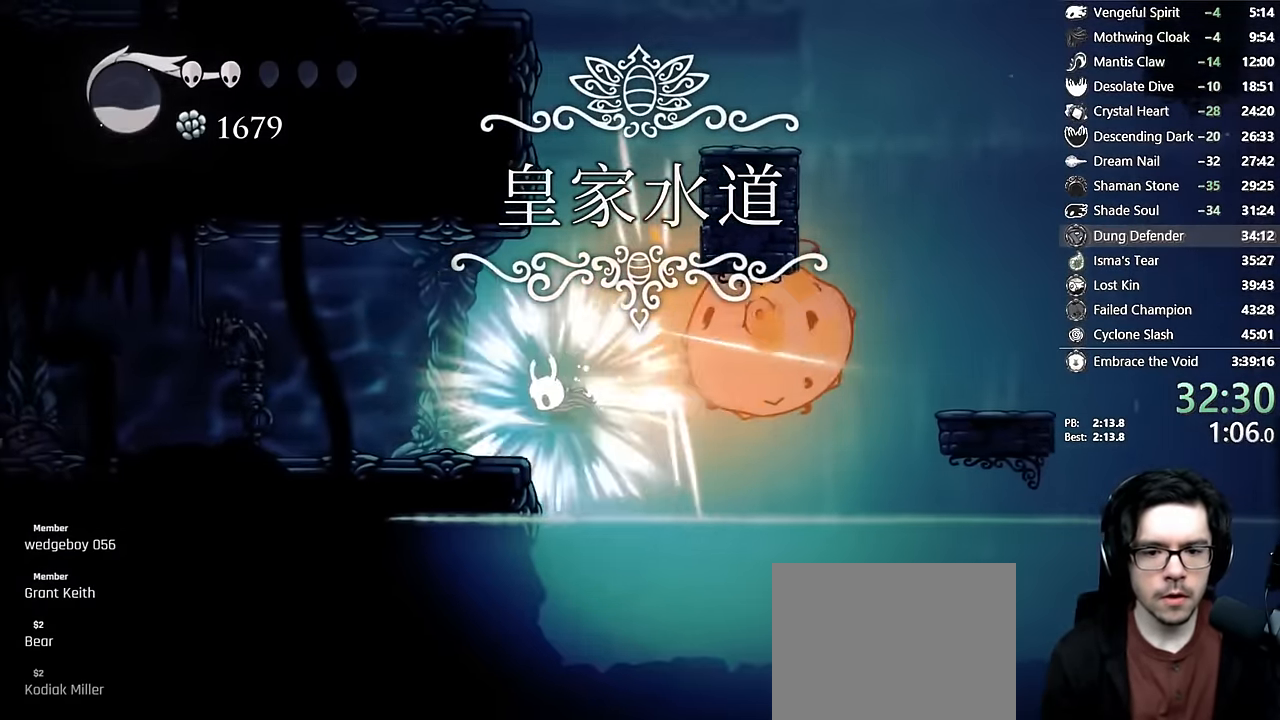
{"buttons": ["DPAD_LEFT"], "left_stick": "center", "right_stick": "center", "events": [[167, "X", "up"], [200, "R2", "up"]]}
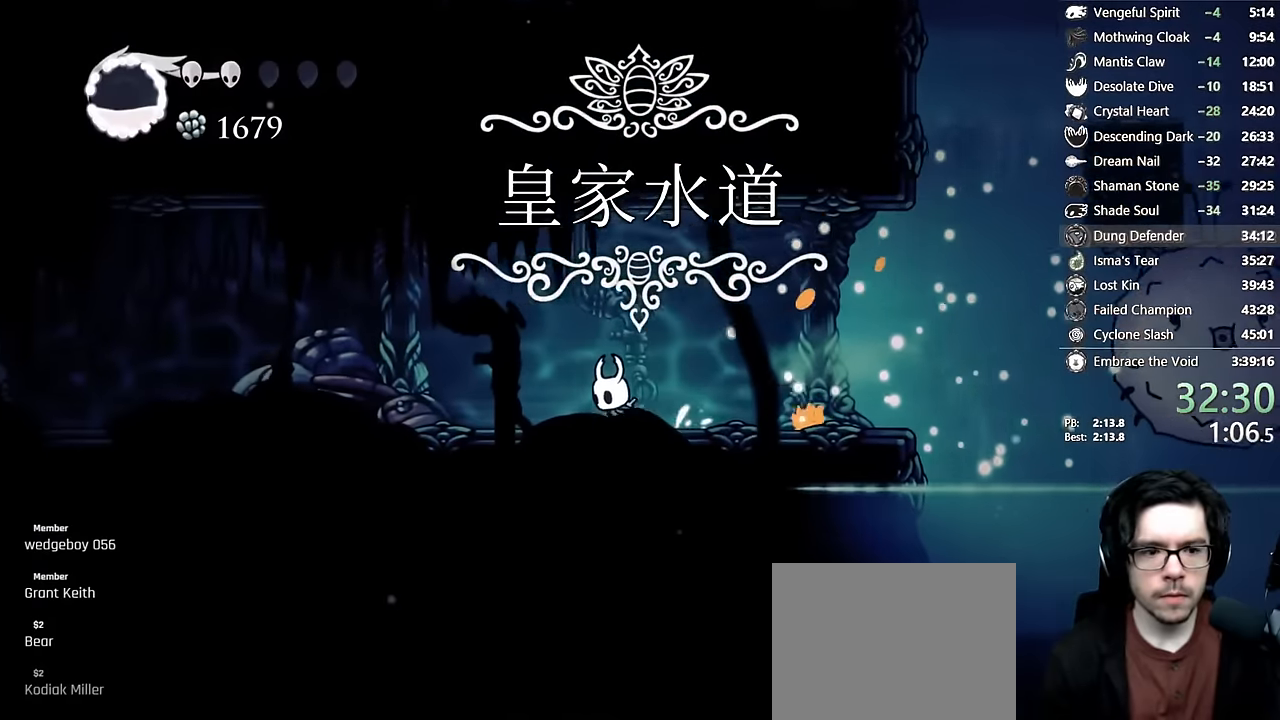
{"buttons": ["DPAD_LEFT"], "left_stick": "center", "right_stick": "center", "events": [[34, "R2", "down"], [334, "R2", "up"]]}
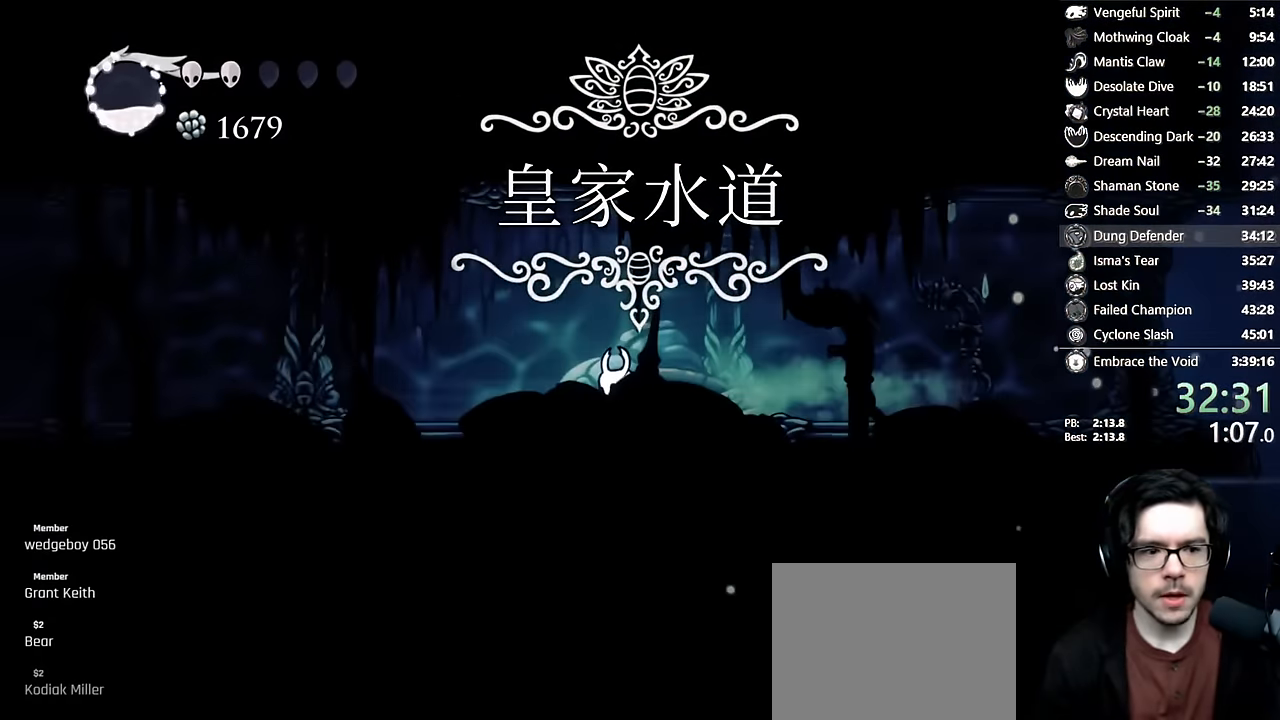
{"buttons": ["DPAD_LEFT"], "left_stick": "center", "right_stick": "center", "events": [[134, "R2", "down"], [450, "R2", "up"]]}
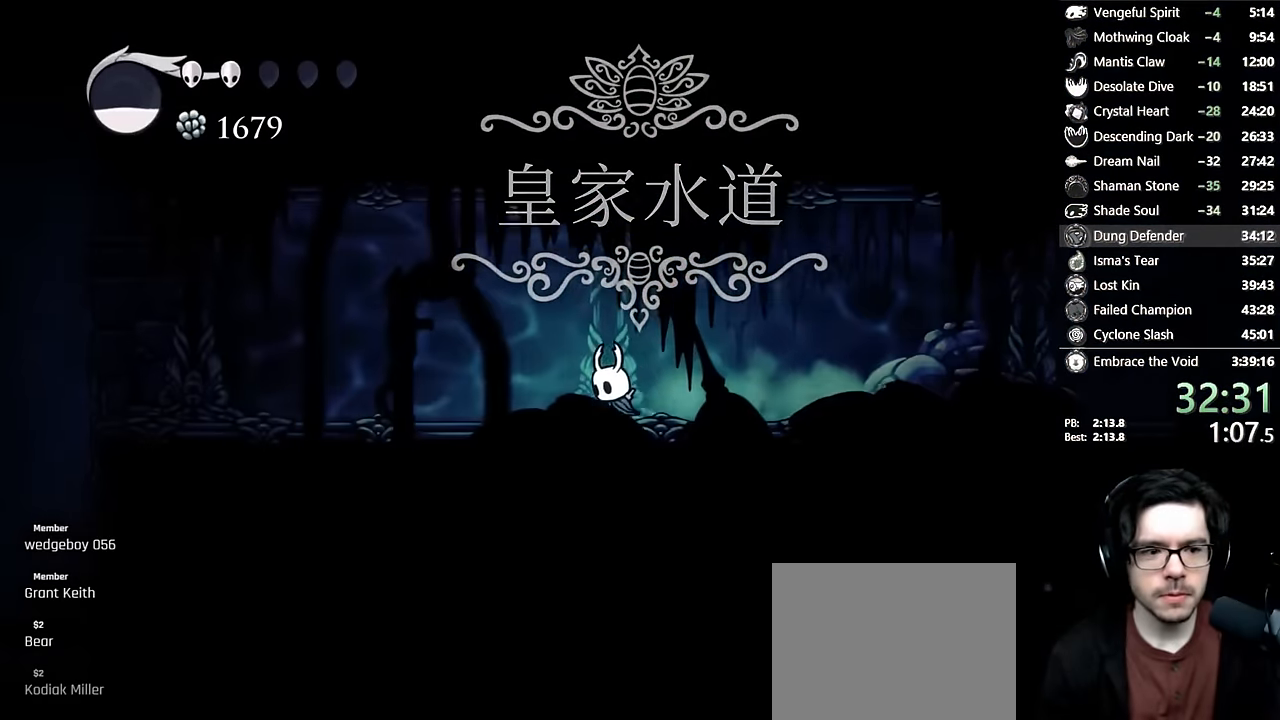
{"buttons": ["R2", "DPAD_LEFT"], "left_stick": "center", "right_stick": "center", "events": [[217, "R2", "down"]]}
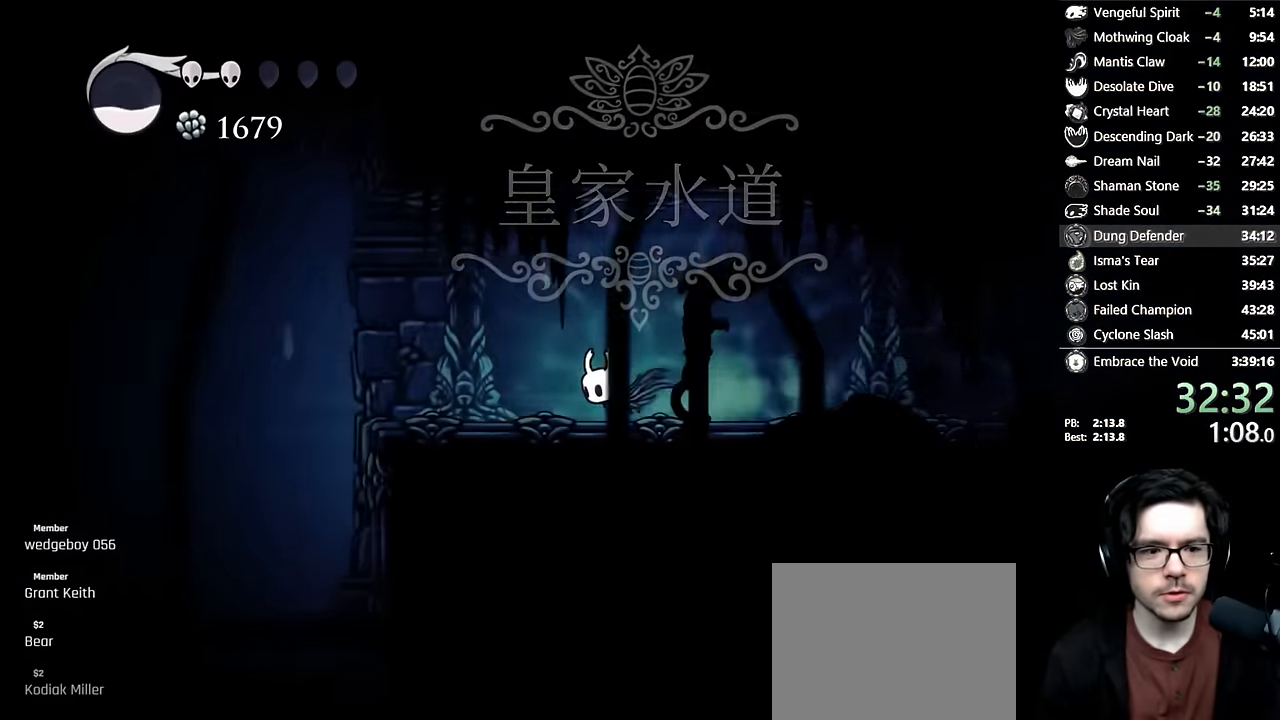
{"buttons": ["R2", "DPAD_LEFT"], "left_stick": "center", "right_stick": "center", "events": [[100, "R2", "up"], [184, "DPAD_LEFT", "up"], [334, "DPAD_LEFT", "down"], [384, "R2", "down"]]}
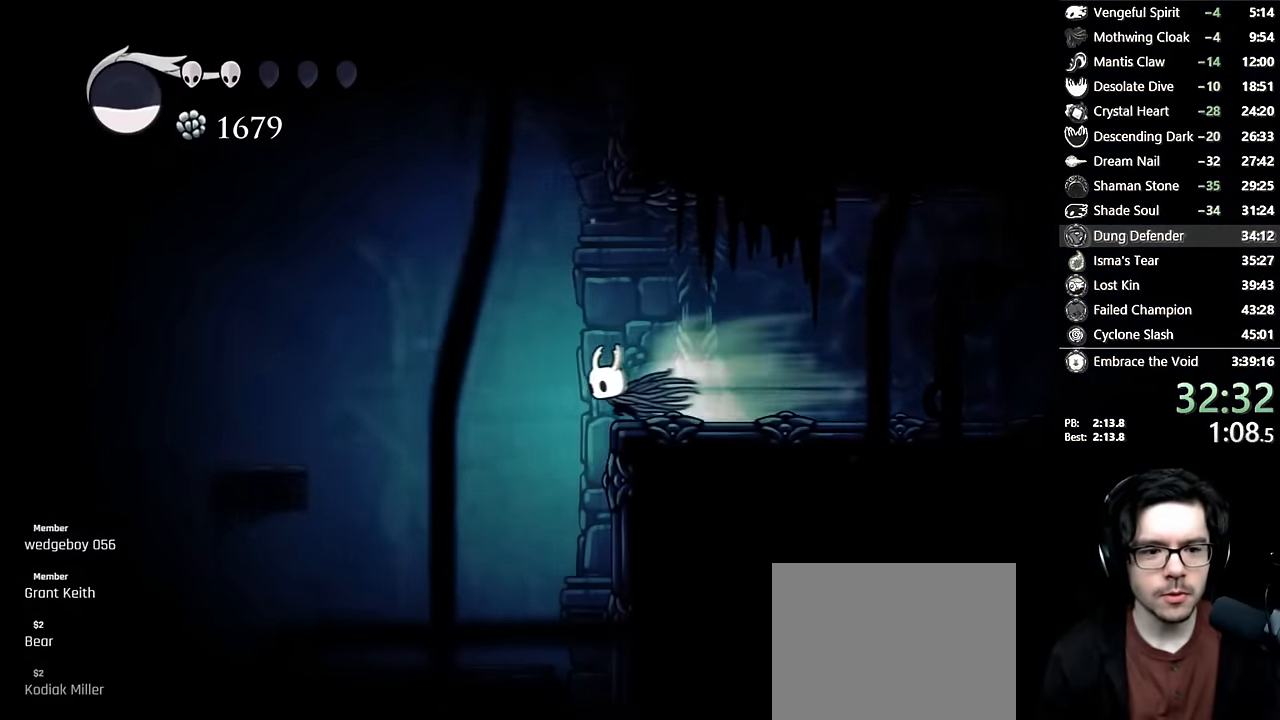
{"buttons": ["DPAD_LEFT"], "left_stick": "center", "right_stick": "center", "events": [[134, "R2", "up"]]}
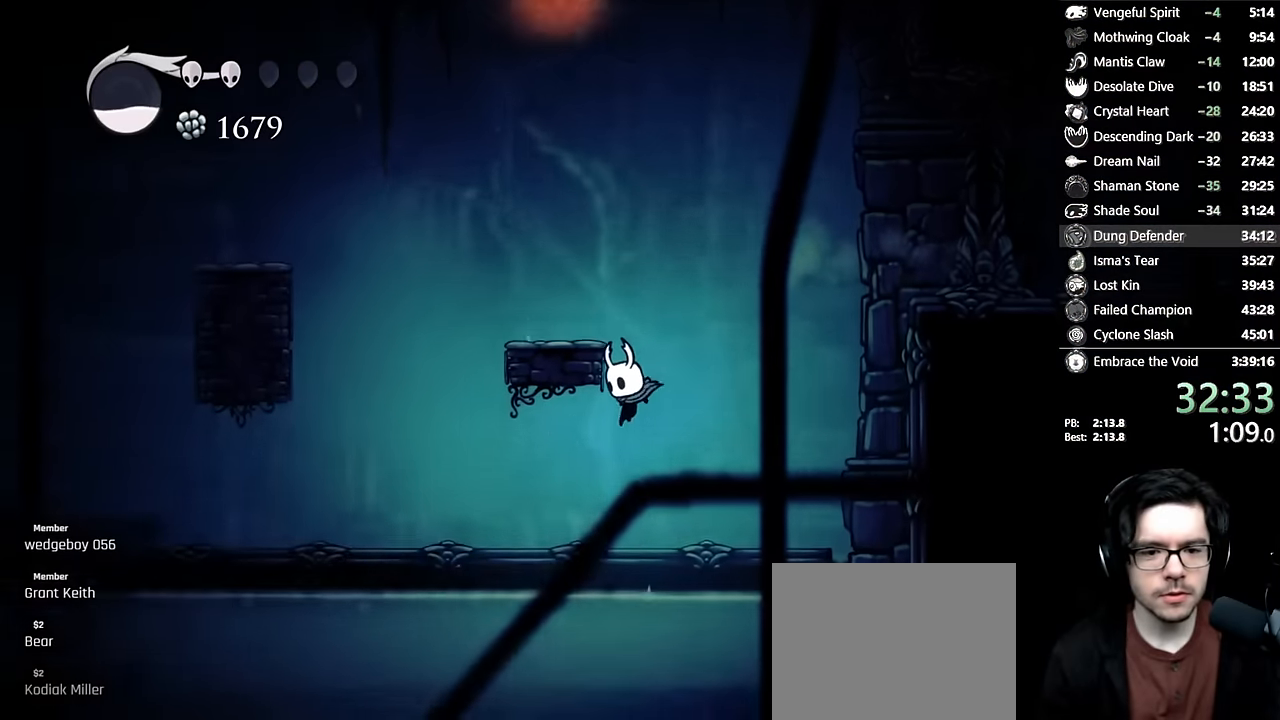
{"buttons": ["DPAD_LEFT"], "left_stick": "center", "right_stick": "center", "events": [[84, "R2", "down"], [367, "R2", "up"]]}
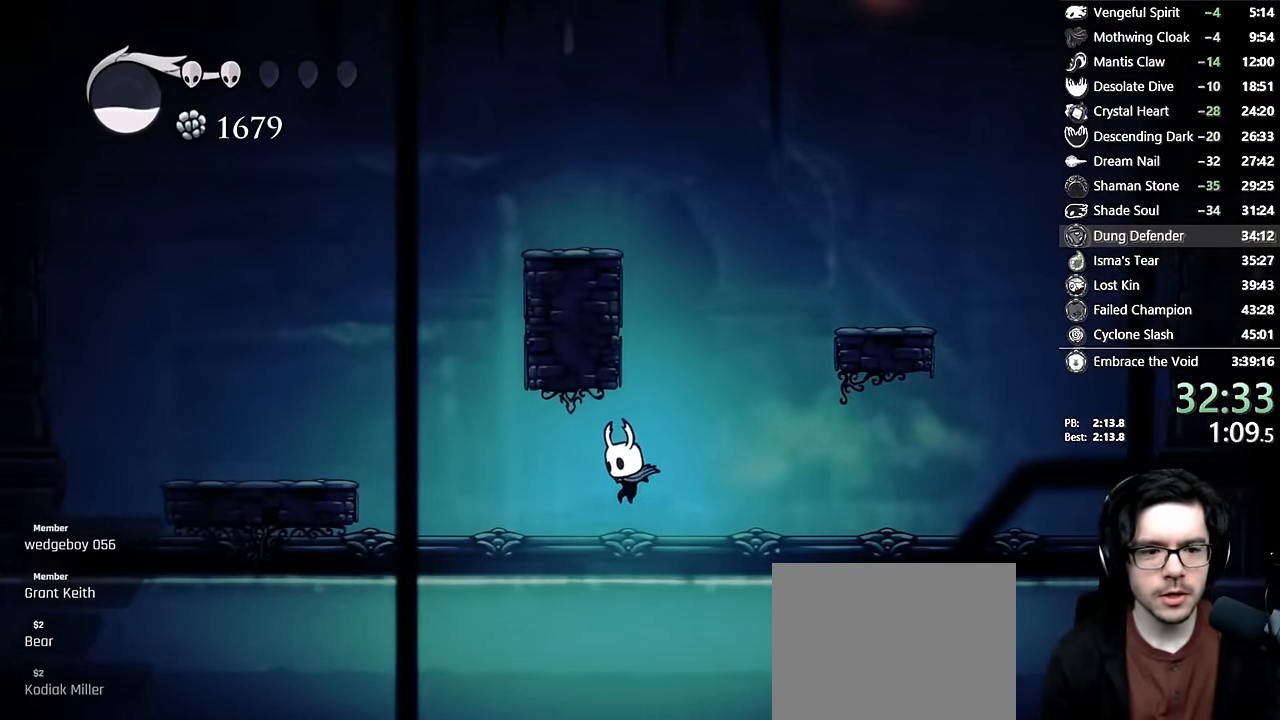
{"buttons": ["A", "DPAD_LEFT"], "left_stick": "center", "right_stick": "center"}
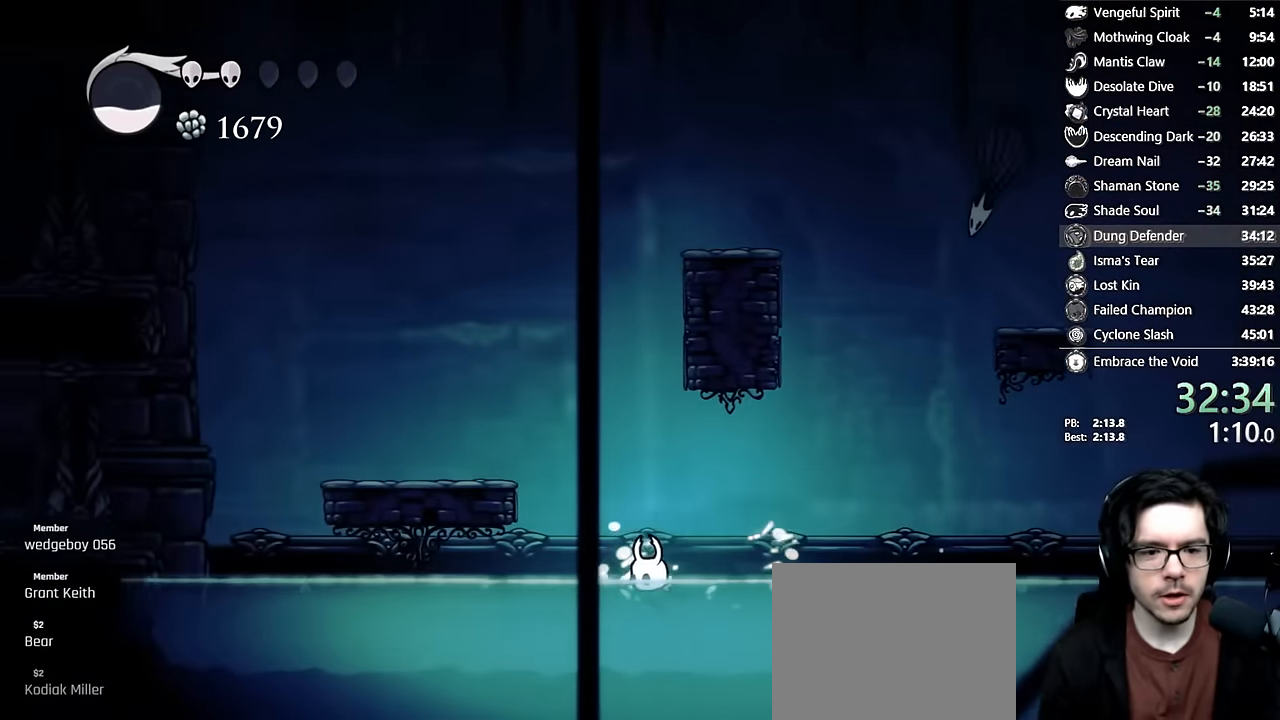
{"buttons": ["A", "R2", "DPAD_LEFT"], "left_stick": "center", "right_stick": "center", "events": [[17, "A", "up"], [84, "A", "down"], [300, "R2", "down"]]}
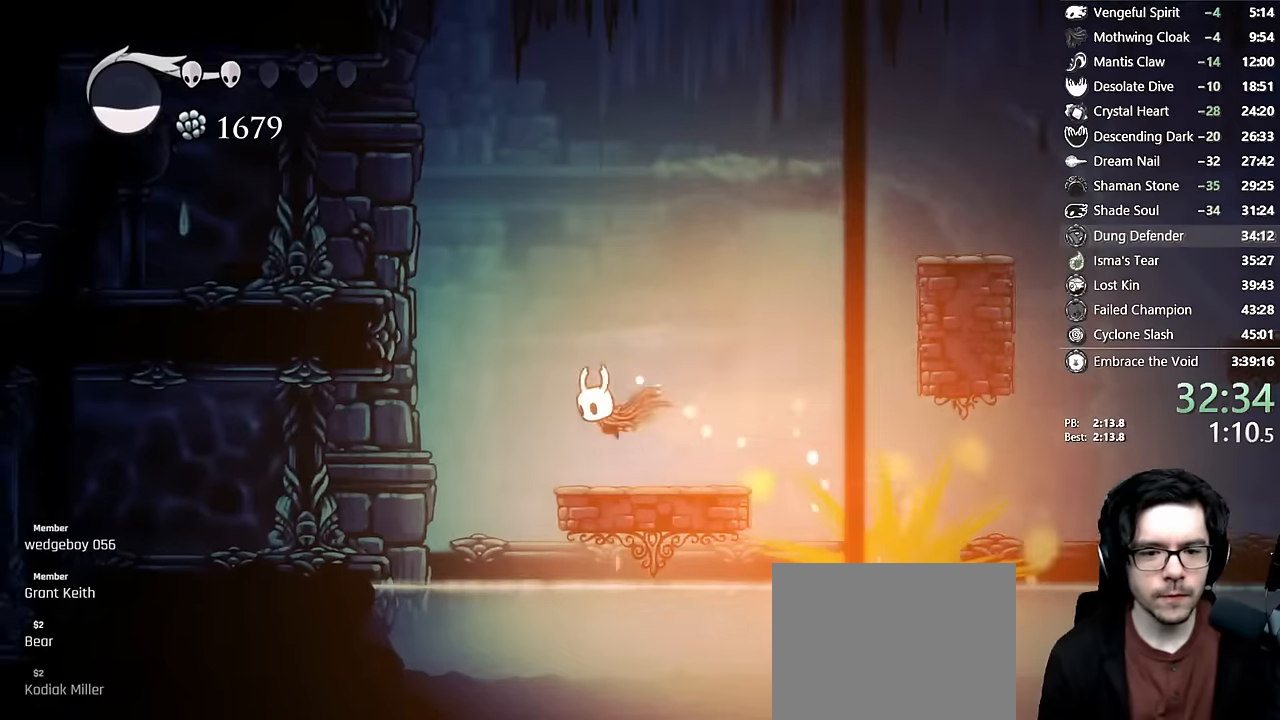
{"buttons": ["A"], "left_stick": "center", "right_stick": "center", "events": [[84, "R2", "up"], [117, "A", "up"], [434, "DPAD_LEFT", "up"], [467, "A", "down"]]}
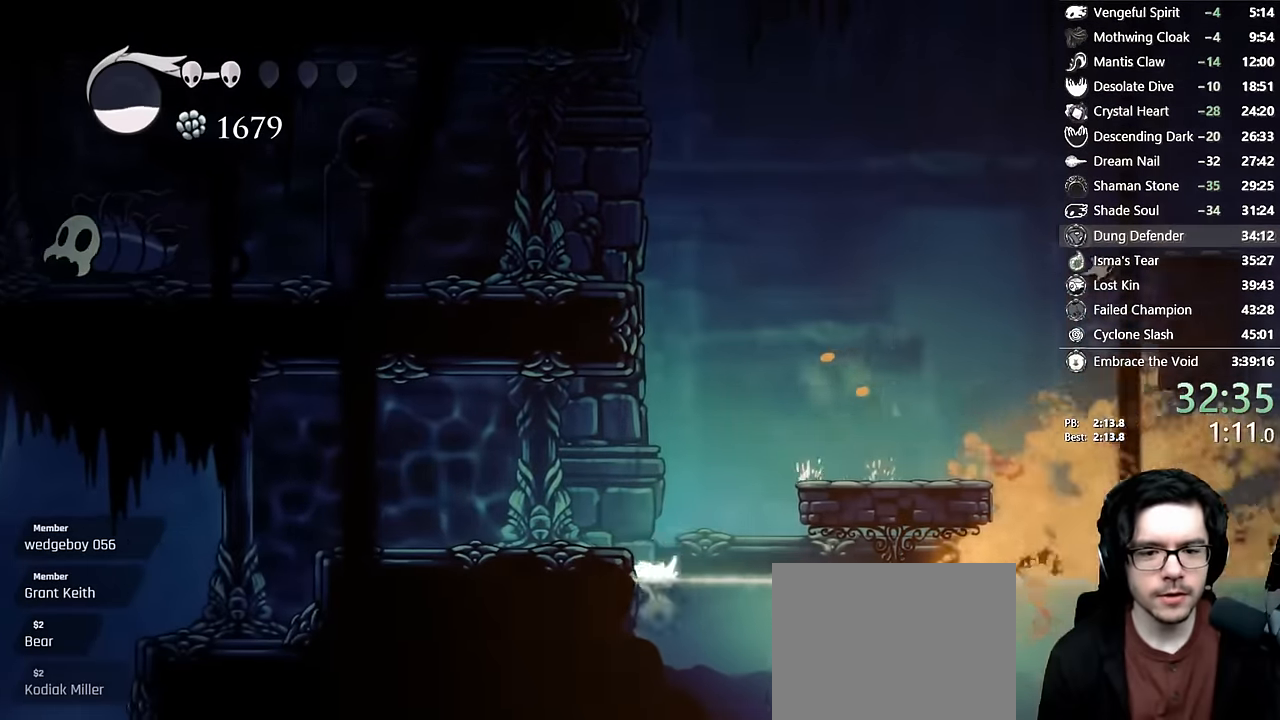
{"buttons": ["A", "DPAD_LEFT"], "left_stick": "center", "right_stick": "center", "events": [[17, "DPAD_LEFT", "down"], [217, "R2", "down"], [317, "R2", "up"], [350, "A", "up"], [450, "A", "down"]]}
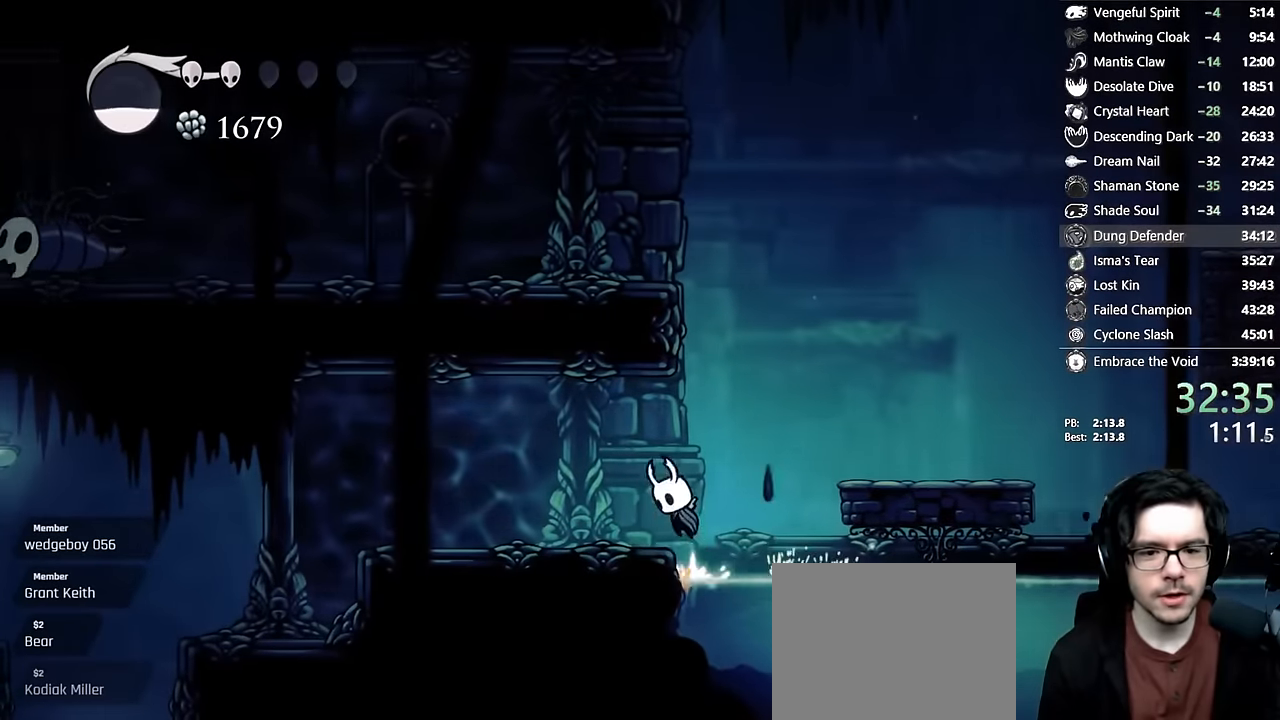
{"buttons": ["DPAD_LEFT"], "left_stick": "center", "right_stick": "center", "events": [[184, "R2", "down"], [417, "R2", "up"], [434, "A", "up"]]}
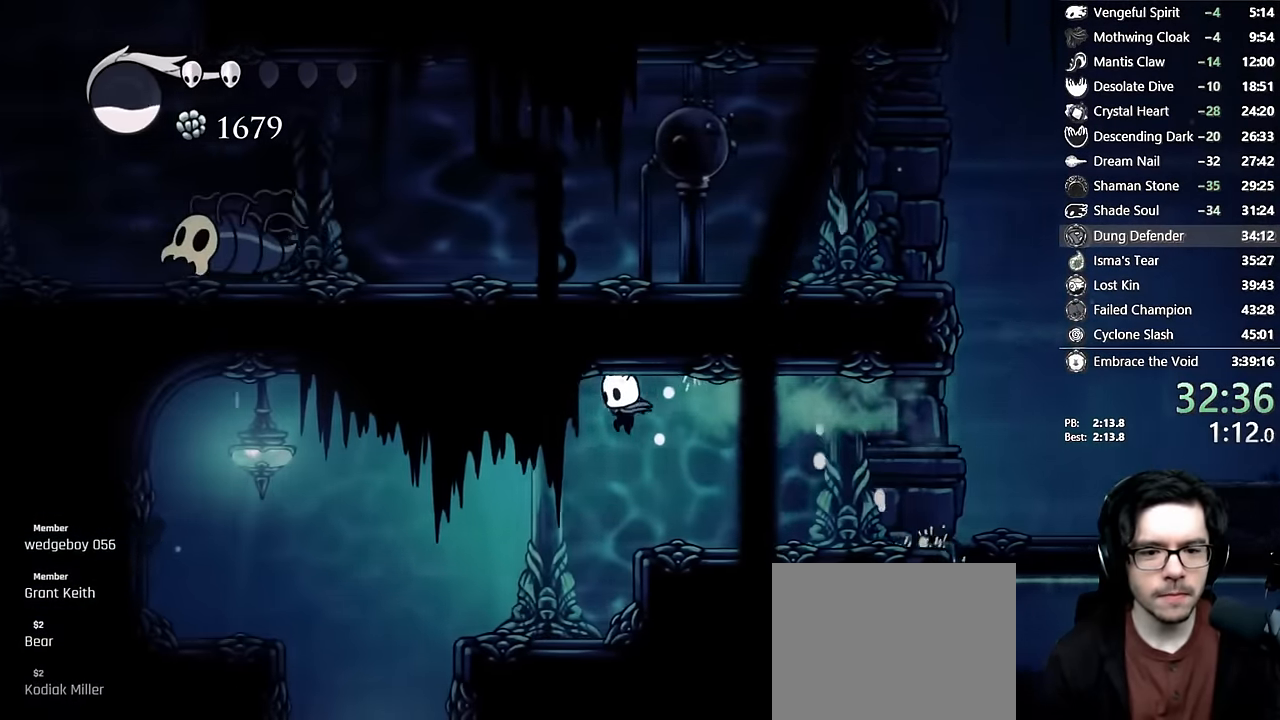
{"buttons": ["DPAD_LEFT"], "left_stick": "center", "right_stick": "center", "events": []}
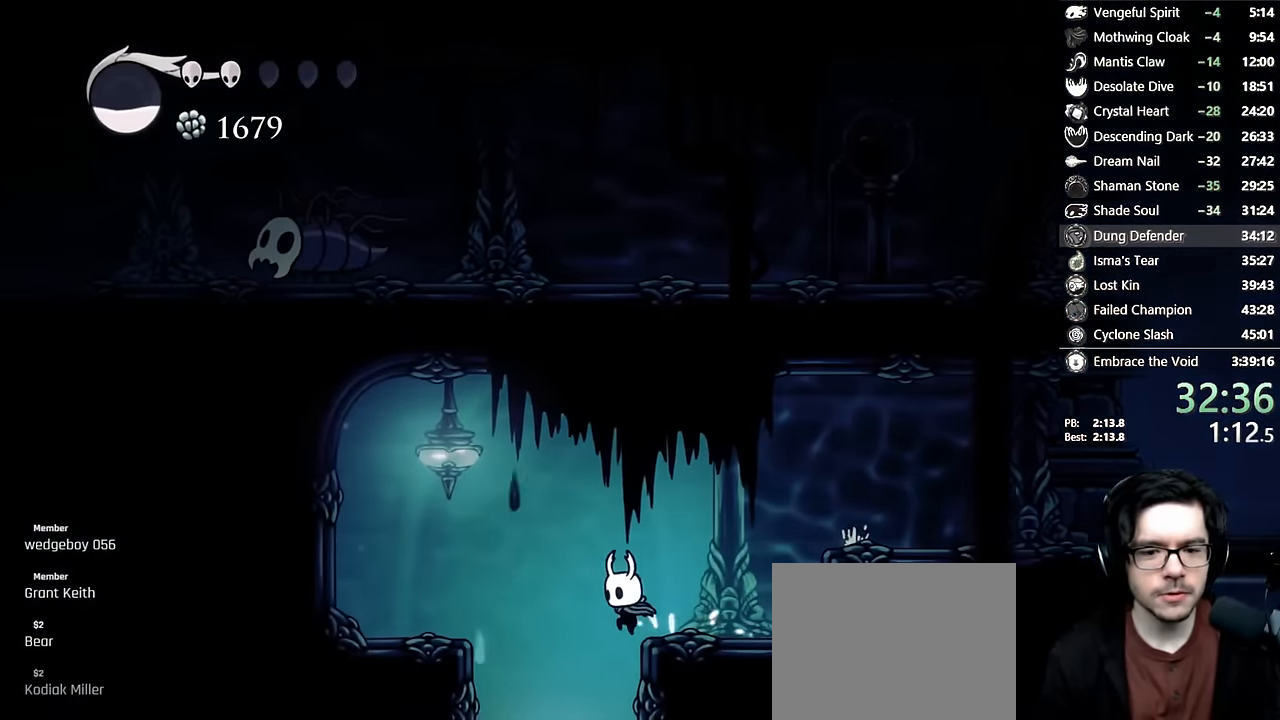
{"buttons": [], "left_stick": "center", "right_stick": "center", "events": [[167, "X", "down"], [200, "DPAD_LEFT", "up"], [400, "X", "up"]]}
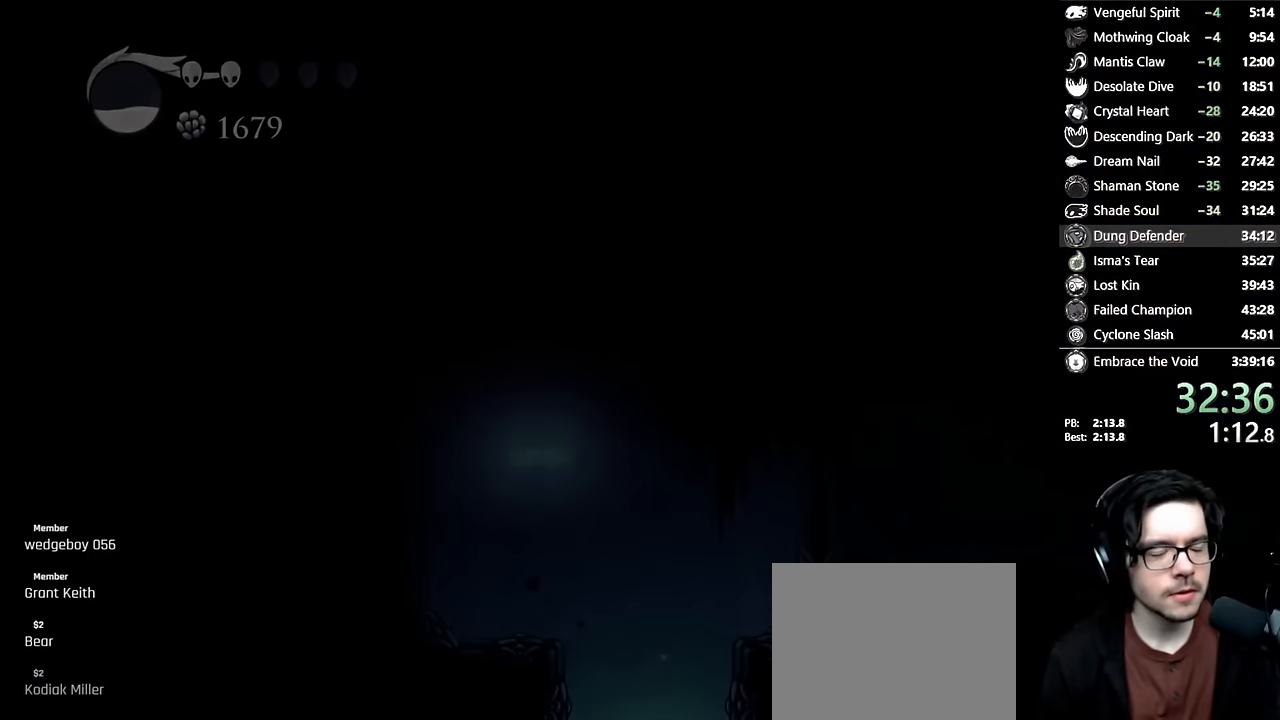
{"buttons": [], "left_stick": "center", "right_stick": "center", "events": []}
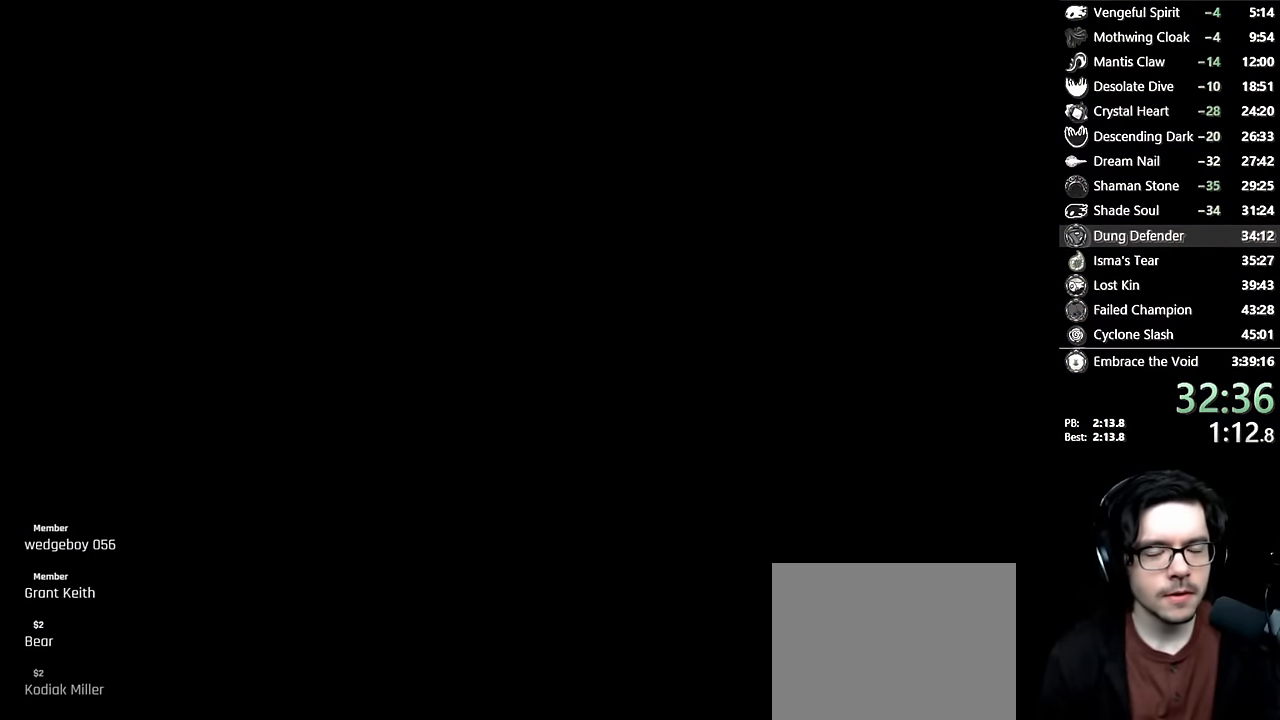
{"buttons": [], "left_stick": "center", "right_stick": "center", "events": []}
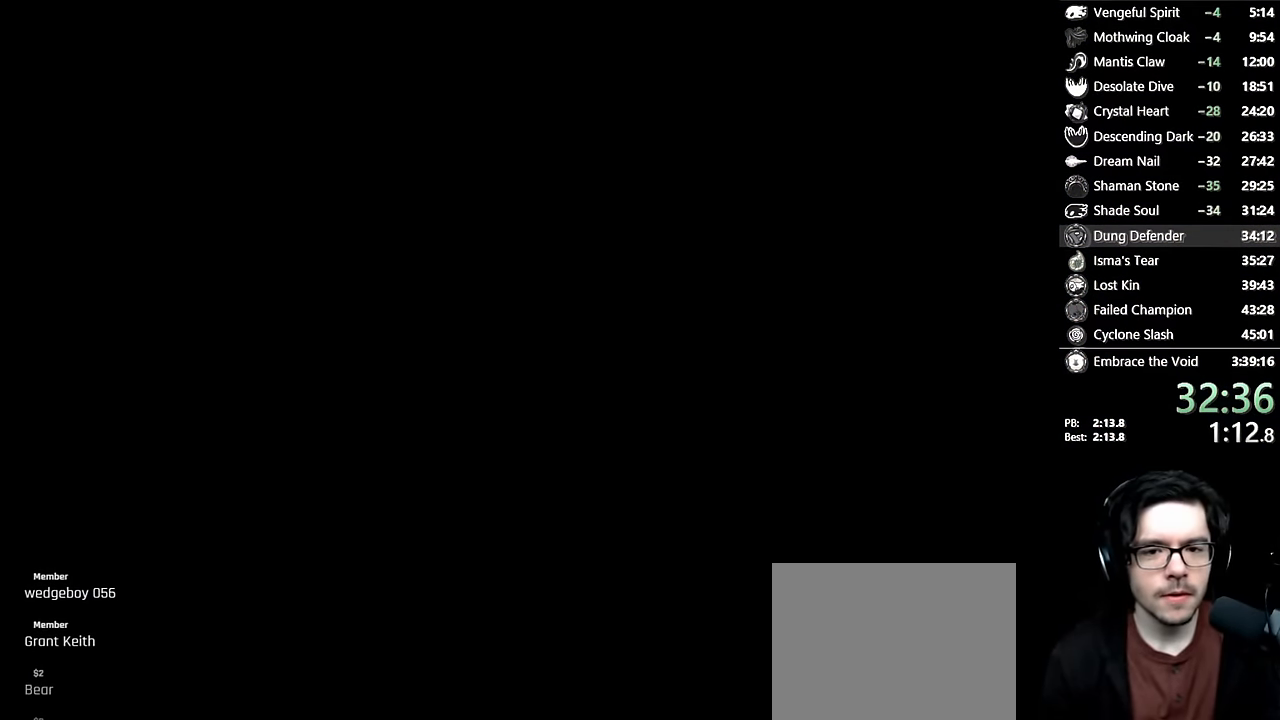
{"buttons": [], "left_stick": "center", "right_stick": "center", "events": []}
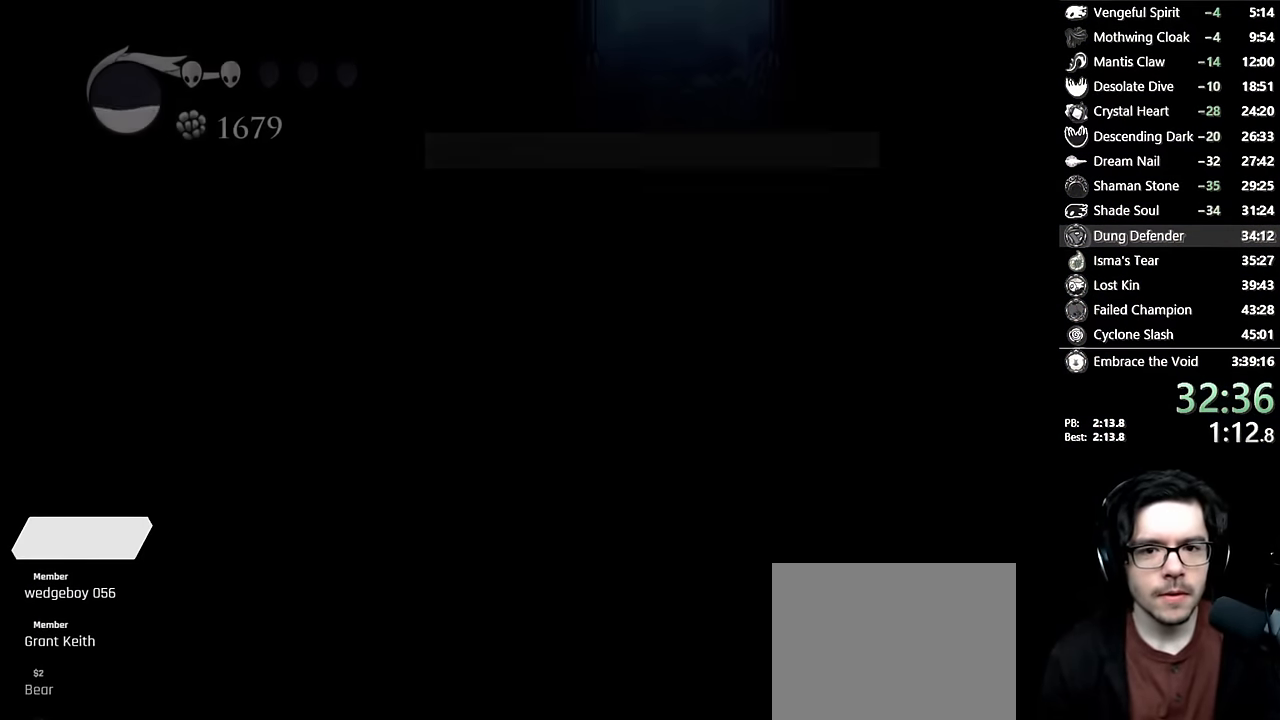
{"buttons": [], "left_stick": "center", "right_stick": "center", "events": []}
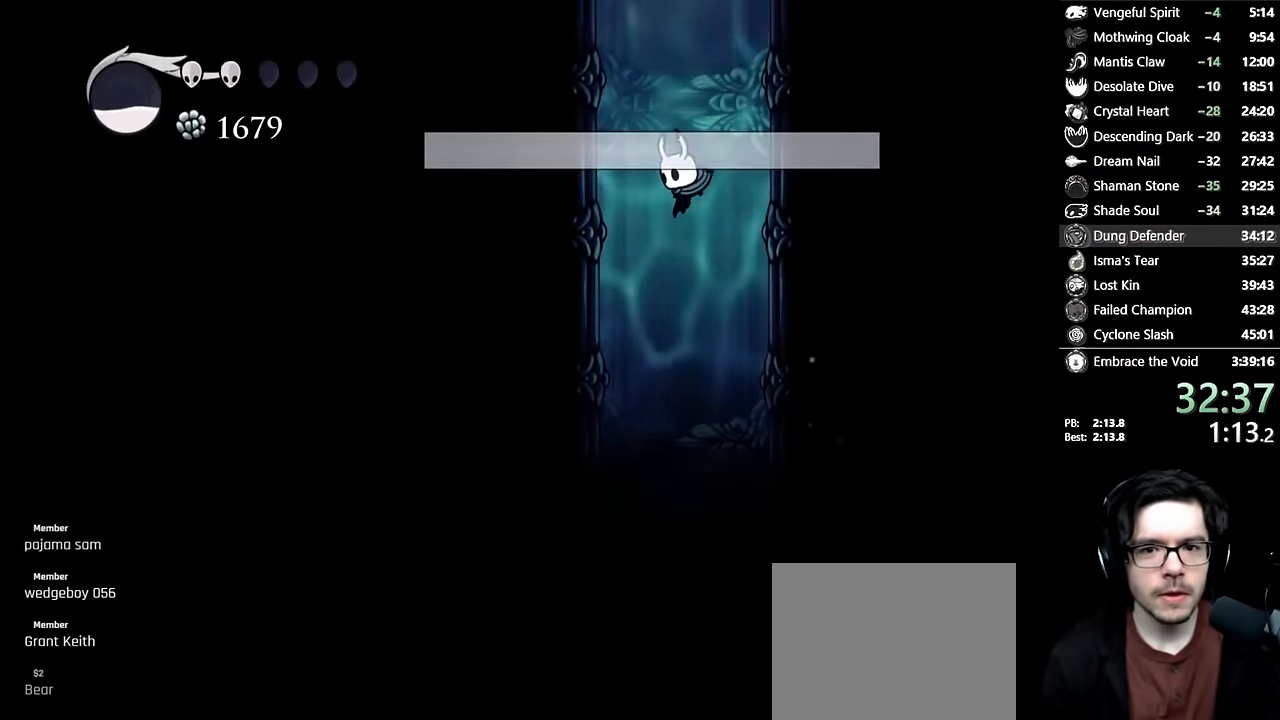
{"buttons": ["DPAD_RIGHT"], "left_stick": "center", "right_stick": "center", "events": [[134, "DPAD_RIGHT", "down"], [400, "DPAD_RIGHT", "up"], [467, "DPAD_RIGHT", "down"]]}
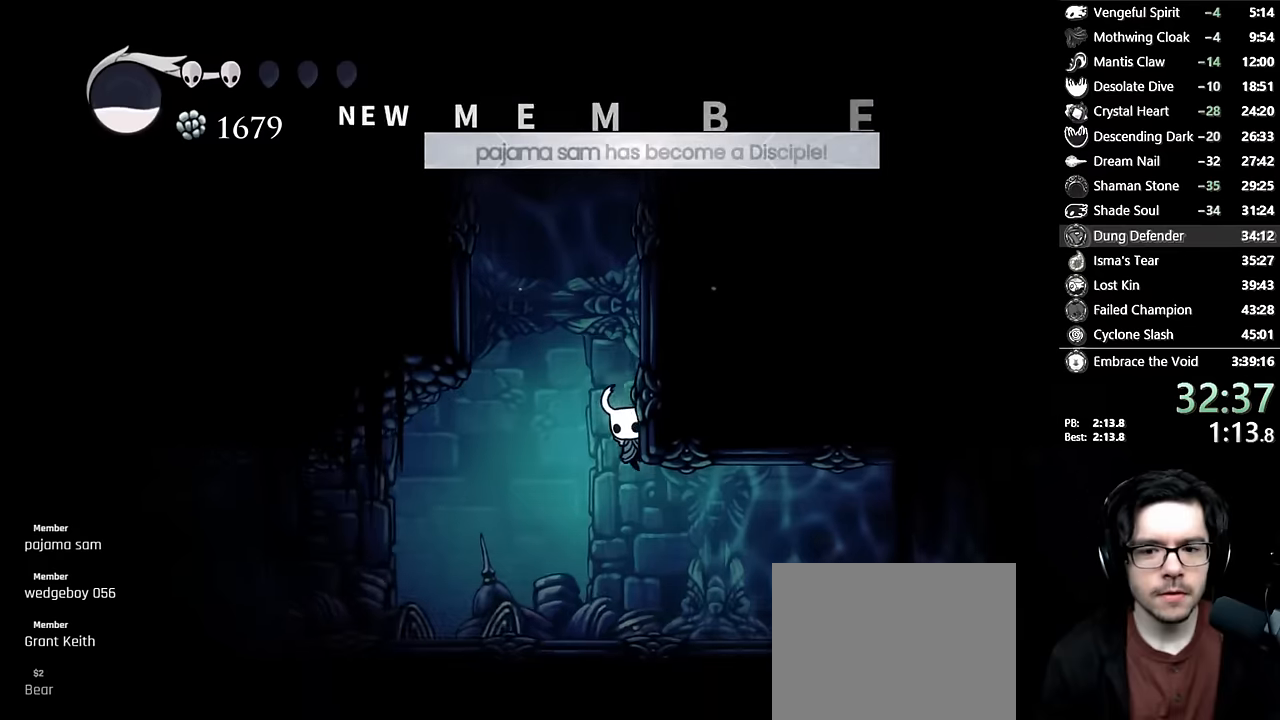
{"buttons": ["DPAD_RIGHT"], "left_stick": "center", "right_stick": "center", "events": [[34, "R2", "down"], [217, "R2", "up"]]}
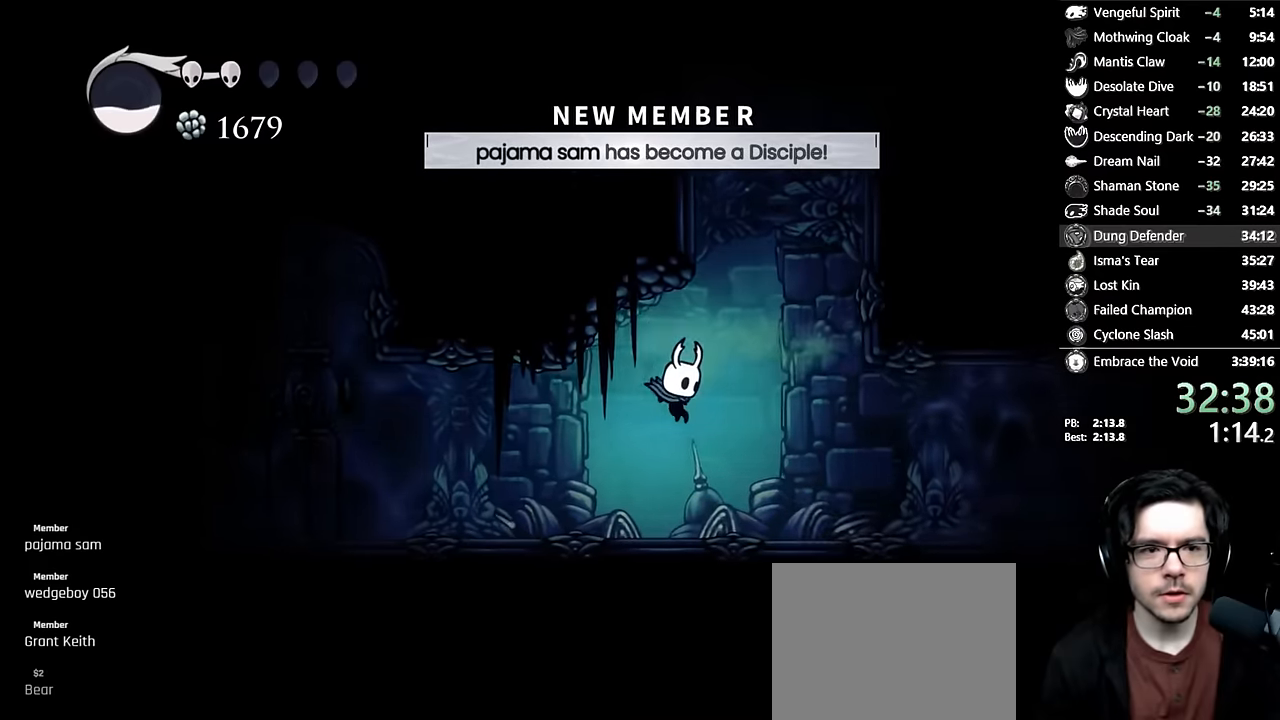
{"buttons": ["DPAD_RIGHT"], "left_stick": "center", "right_stick": "center", "events": [[184, "R2", "down"], [434, "R2", "up"]]}